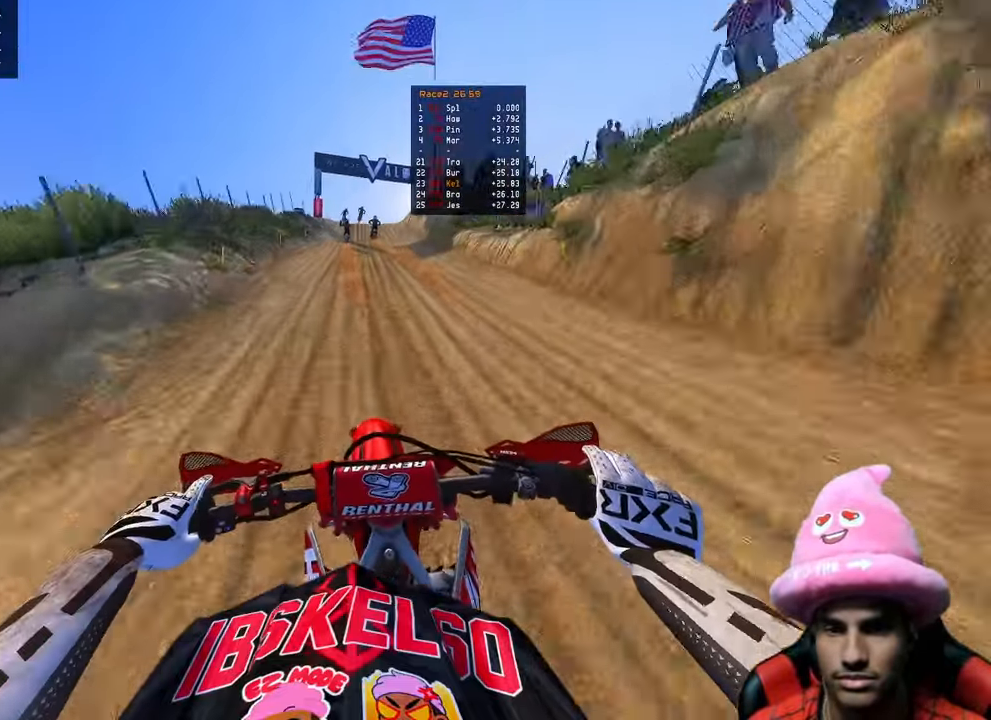
Gameplay with a controller (PlayStation layout); each line is a JSON object with the inputs held at the frame after it. "events" lists button and stick changes between this image and that frame as [ms after this image, input, new state], when the widget could be followed in between.
{"buttons": ["R2"], "left_stick": "center", "right_stick": "down", "events": [[17, "left_stick", "center"]]}
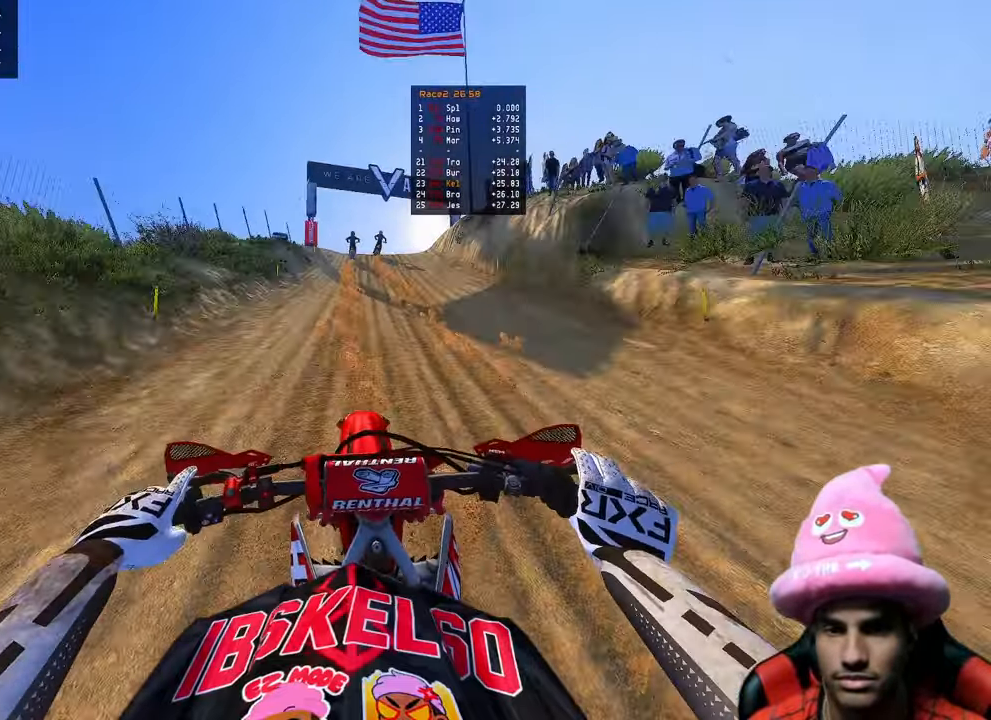
{"buttons": ["R2"], "left_stick": "up", "right_stick": "down-left", "events": [[117, "left_stick", "up-right"], [333, "right_stick", "down-left"], [383, "left_stick", "up"]]}
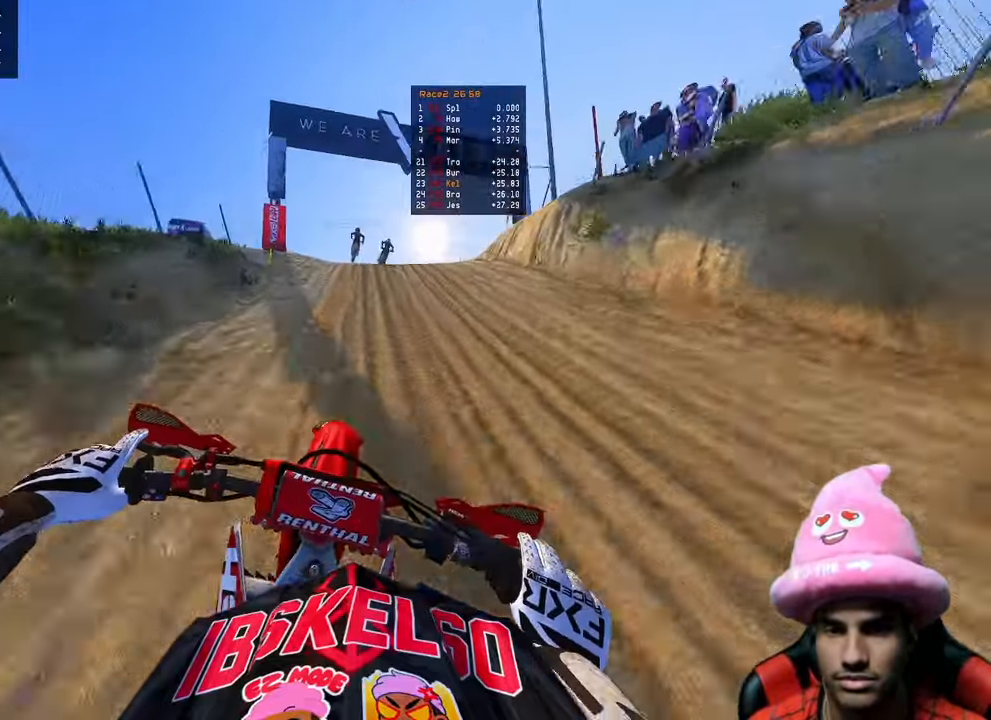
{"buttons": [], "left_stick": "up", "right_stick": "center", "events": [[183, "R2", "up"], [233, "right_stick", "center"]]}
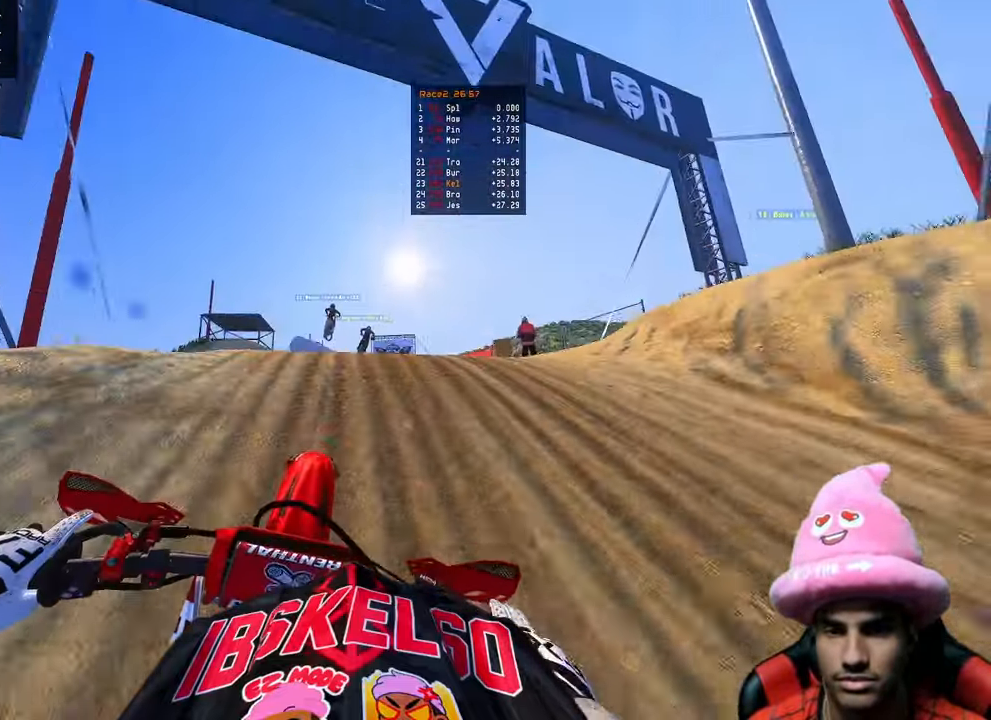
{"buttons": [], "left_stick": "up-right", "right_stick": "up-left", "events": [[33, "left_stick", "up-right"], [67, "R3", "down"], [183, "R3", "up"], [283, "R3", "down"], [283, "right_stick", "up-left"], [417, "R3", "up"]]}
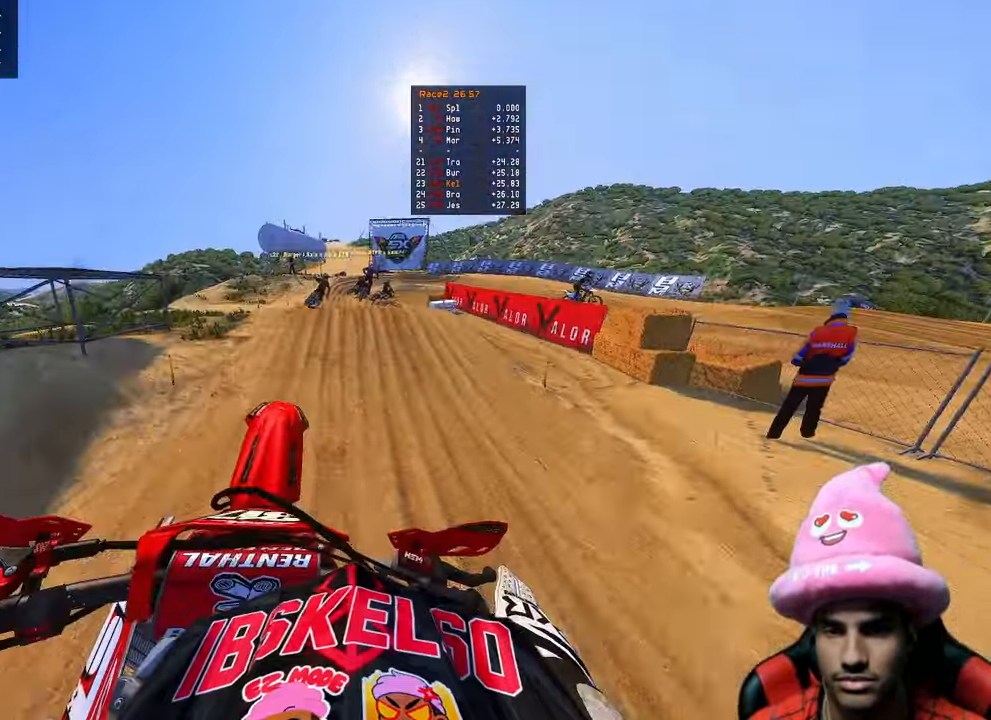
{"buttons": ["R2"], "left_stick": "up-right", "right_stick": "up-left", "events": [[33, "R2", "down"], [233, "R2", "up"], [367, "R2", "down"]]}
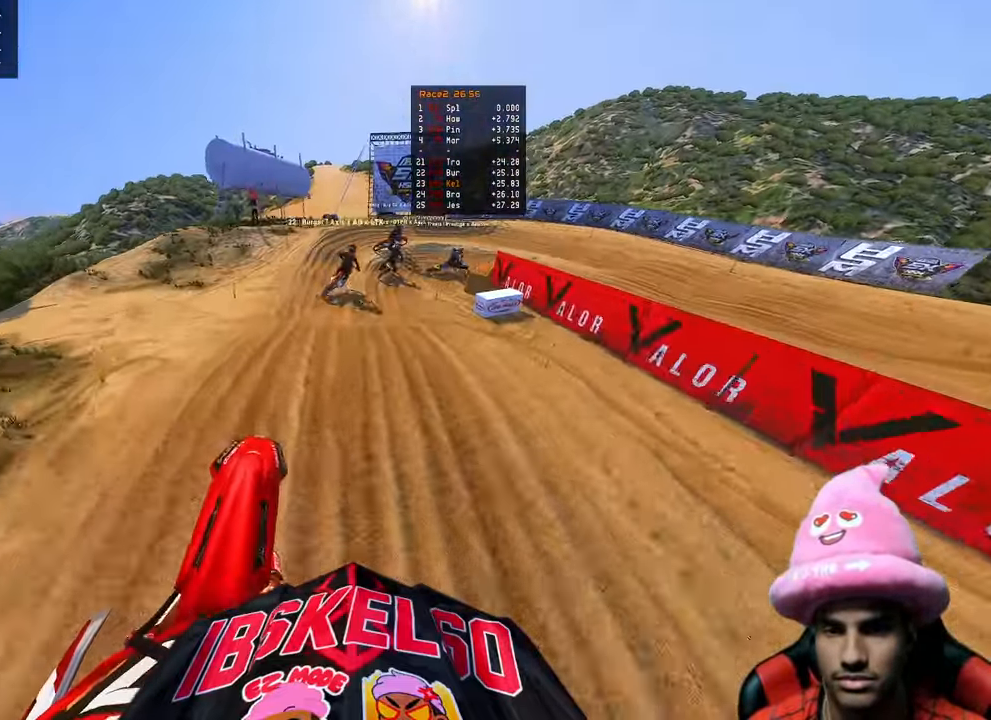
{"buttons": ["R3"], "left_stick": "up", "right_stick": "left", "events": [[183, "left_stick", "up"], [283, "right_stick", "left"], [317, "R2", "up"], [500, "R3", "down"]]}
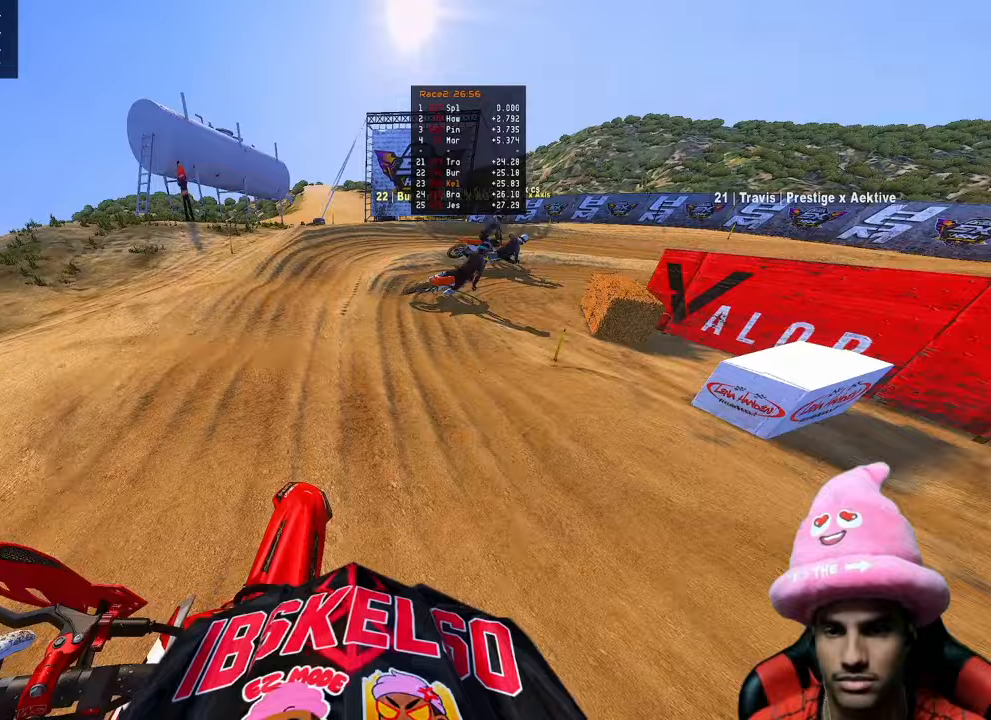
{"buttons": [], "left_stick": "up-right", "right_stick": "up-left", "events": [[83, "R3", "up"], [133, "left_stick", "up-right"], [167, "R3", "down"], [233, "R3", "up"], [233, "right_stick", "up-left"]]}
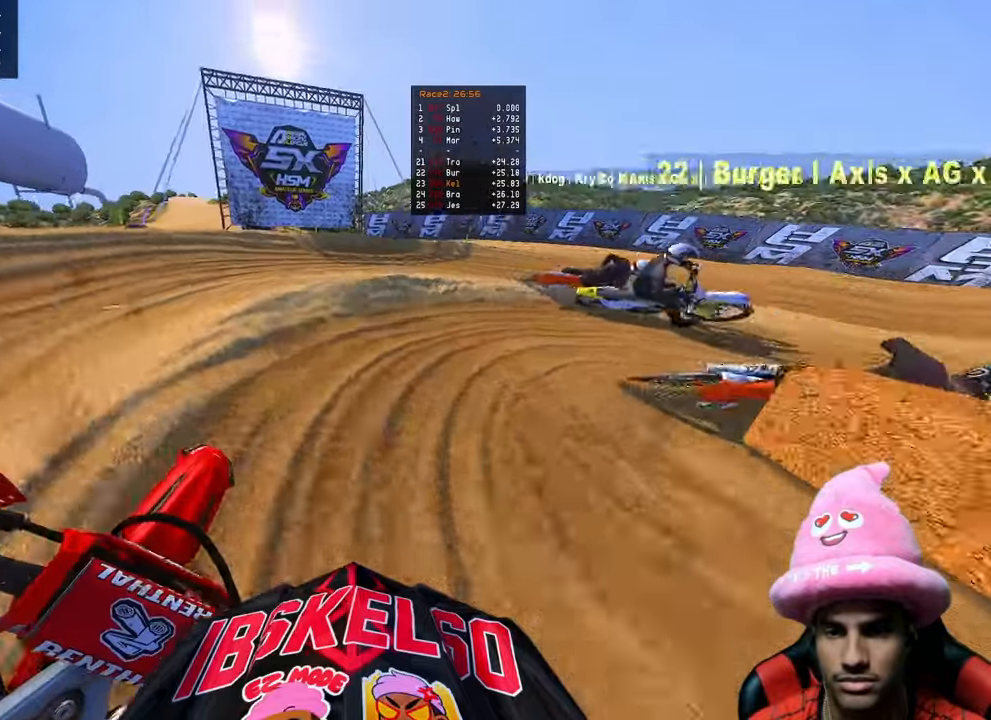
{"buttons": [], "left_stick": "up-right", "right_stick": "left", "events": [[33, "right_stick", "left"], [67, "R3", "down"], [183, "R3", "up"]]}
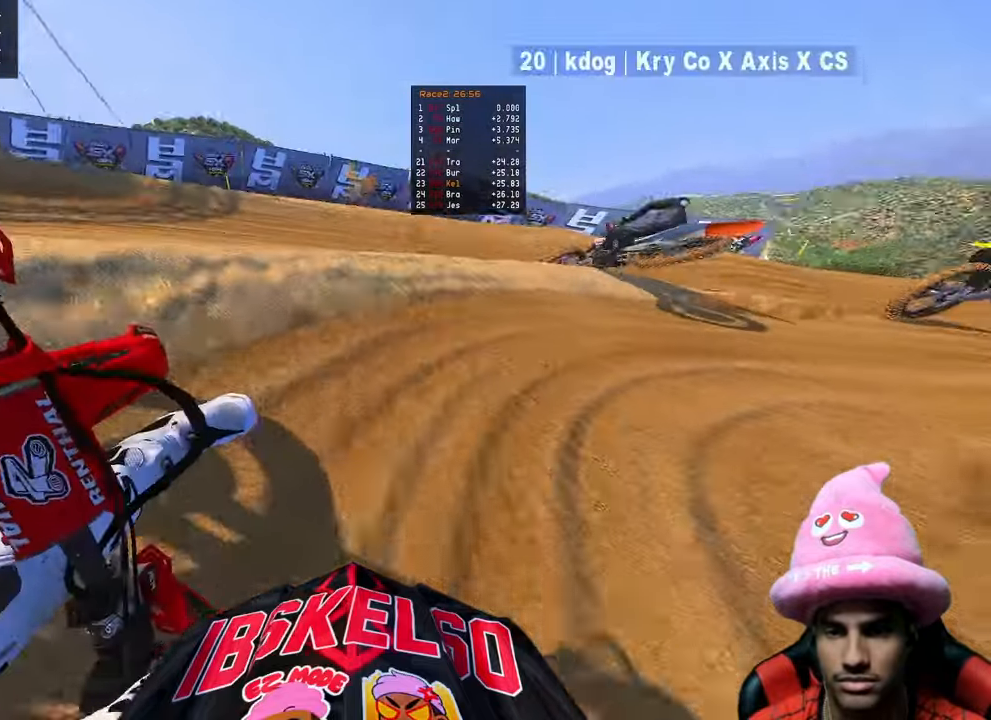
{"buttons": ["R2"], "left_stick": "up-right", "right_stick": "up-left", "events": [[33, "R2", "down"], [167, "R2", "up"], [217, "R2", "down"], [433, "right_stick", "up-left"]]}
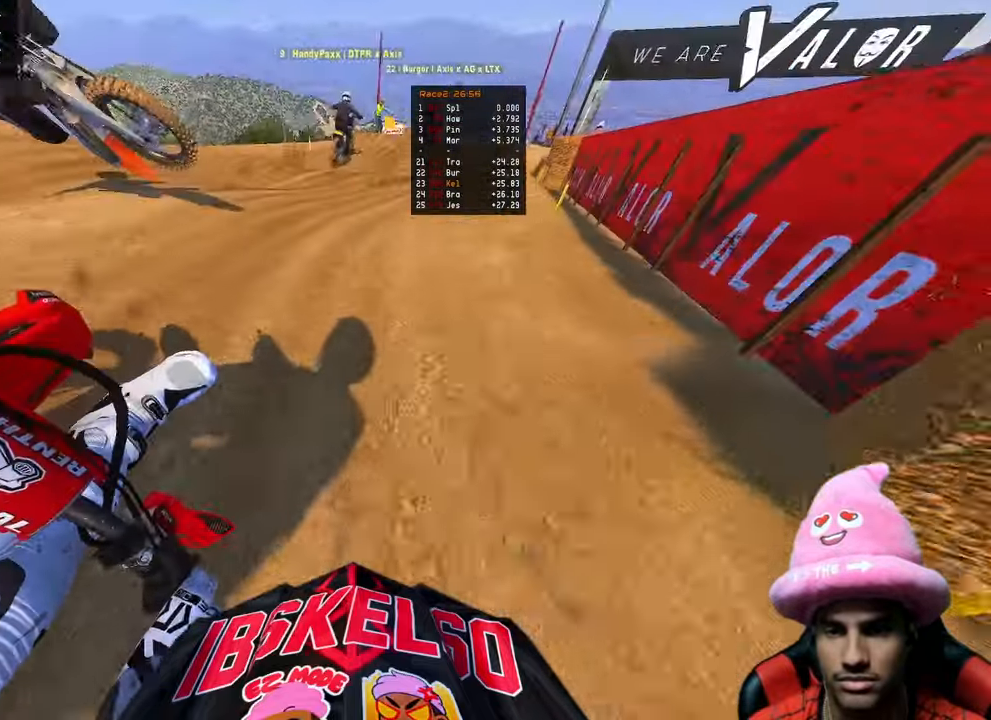
{"buttons": ["R2"], "left_stick": "up", "right_stick": "up-left", "events": [[33, "left_stick", "up"], [83, "R3", "down"], [250, "R3", "up"]]}
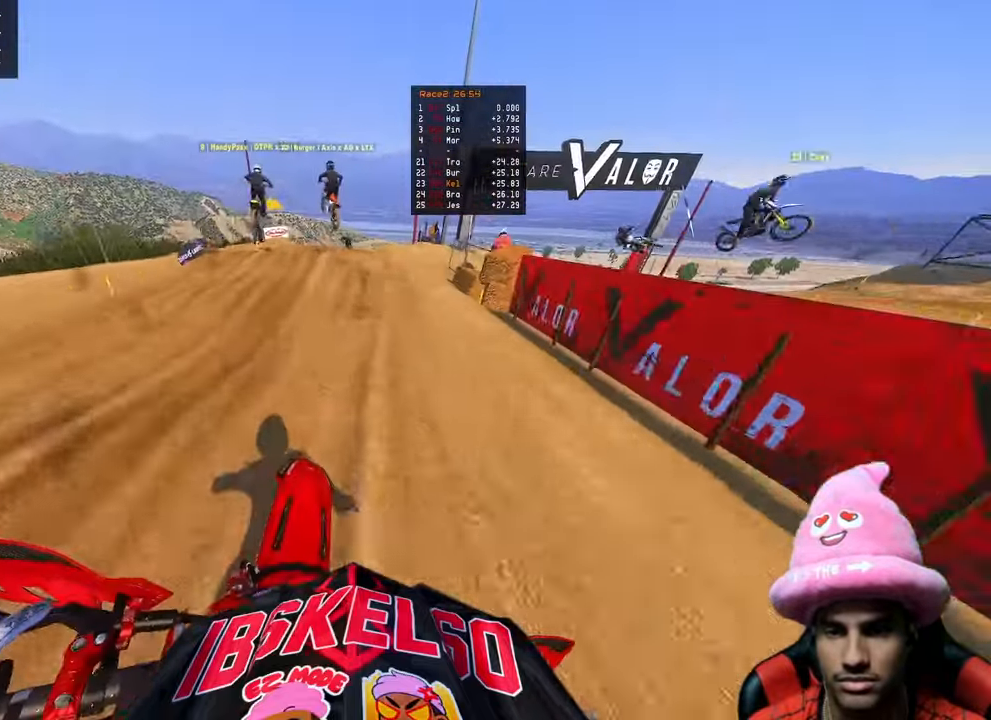
{"buttons": ["R2"], "left_stick": "up", "right_stick": "up-left", "events": [[367, "R2", "up"], [433, "R2", "down"]]}
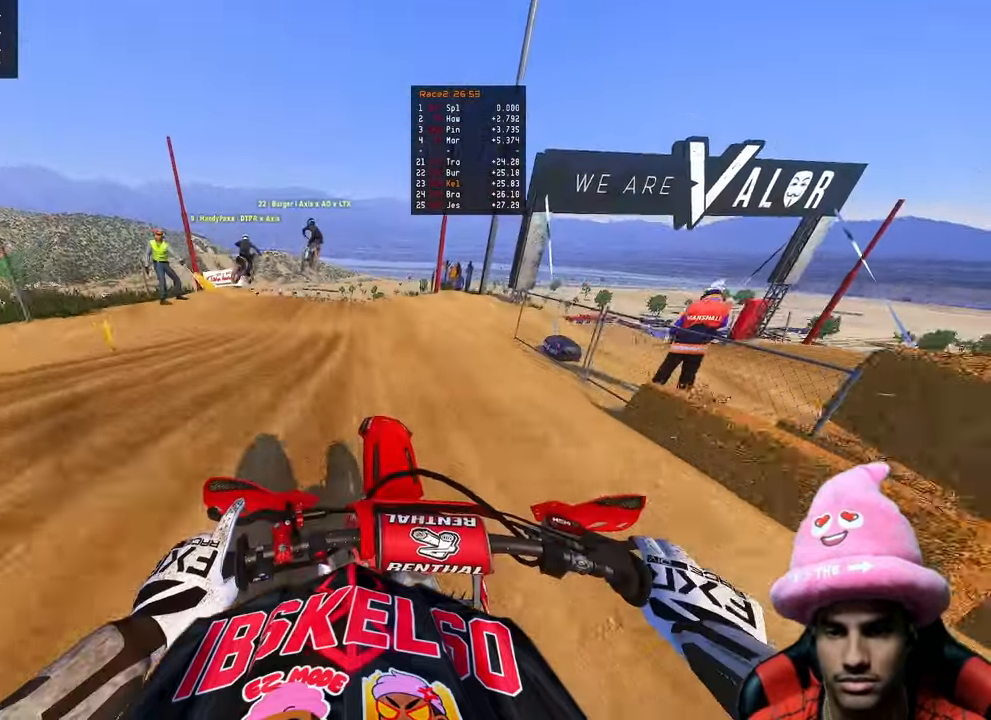
{"buttons": [], "left_stick": "up-left", "right_stick": "center", "events": [[167, "left_stick", "up-left"], [233, "R2", "up"], [450, "right_stick", "center"]]}
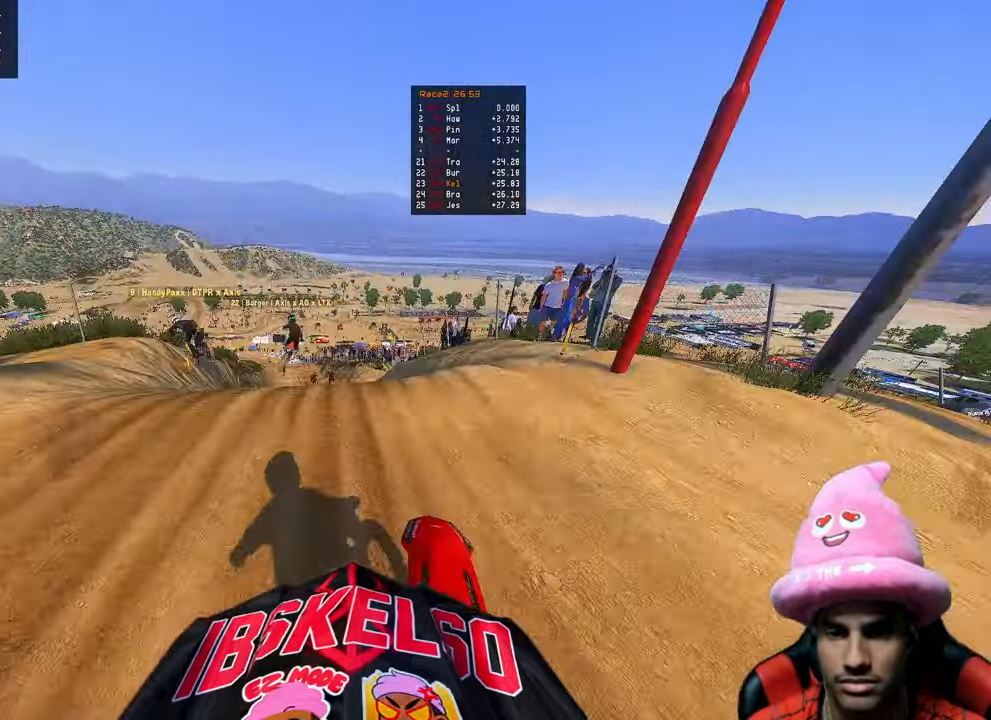
{"buttons": ["R2"], "left_stick": "up-right", "right_stick": "center", "events": [[17, "R2", "down"], [117, "R3", "down"], [233, "R3", "up"], [300, "left_stick", "up-right"], [317, "R3", "down"], [467, "R3", "up"]]}
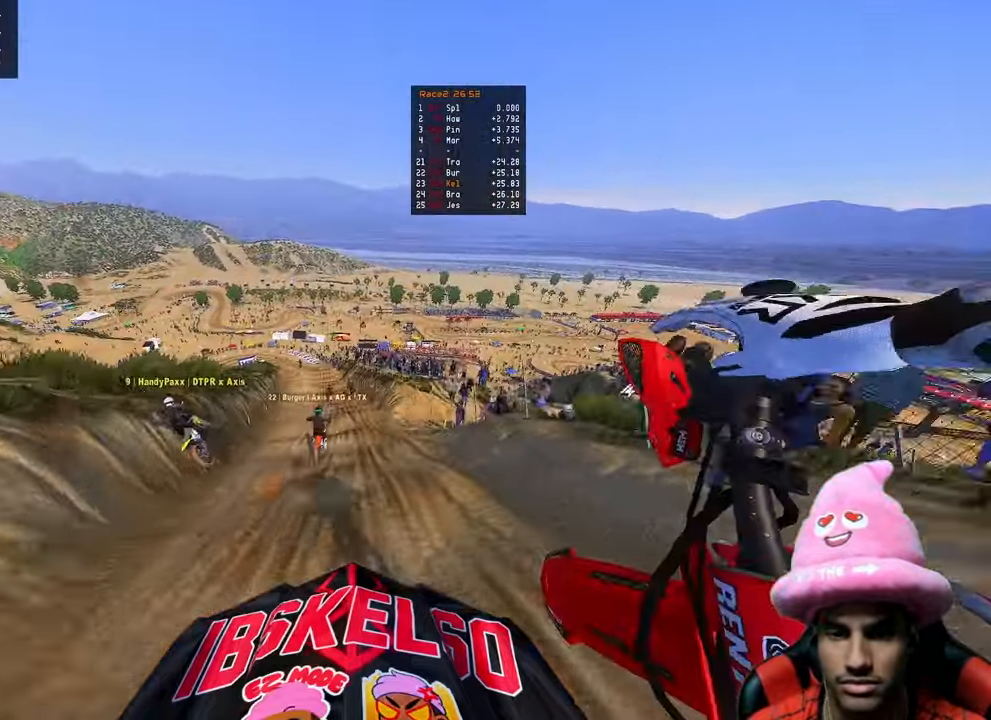
{"buttons": ["R2"], "left_stick": "up", "right_stick": "up", "events": [[100, "left_stick", "up"], [150, "right_stick", "up"]]}
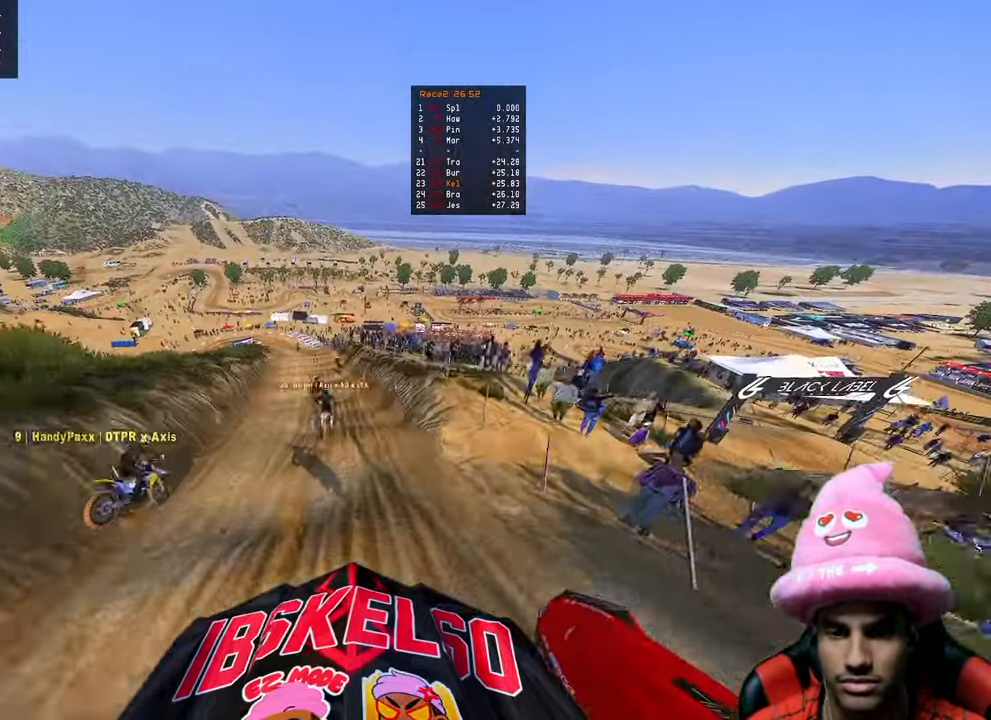
{"buttons": ["R2"], "left_stick": "up", "right_stick": "down-left", "events": [[283, "right_stick", "center"], [383, "right_stick", "down-left"]]}
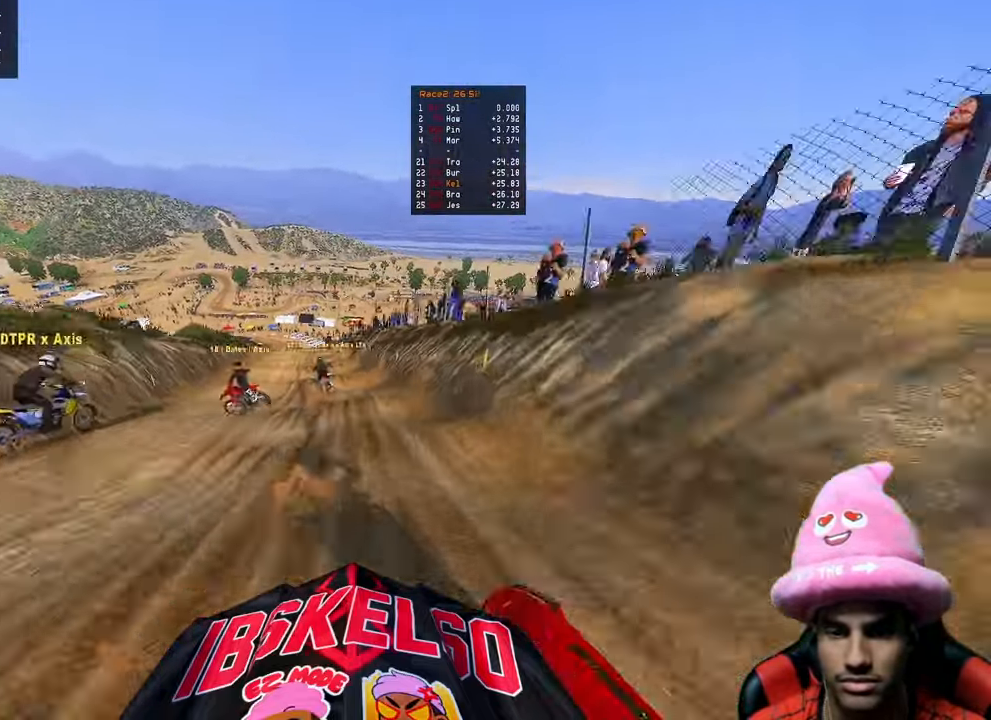
{"buttons": ["R2"], "left_stick": "up", "right_stick": "down-left", "events": [[283, "R2", "up"], [450, "R2", "down"]]}
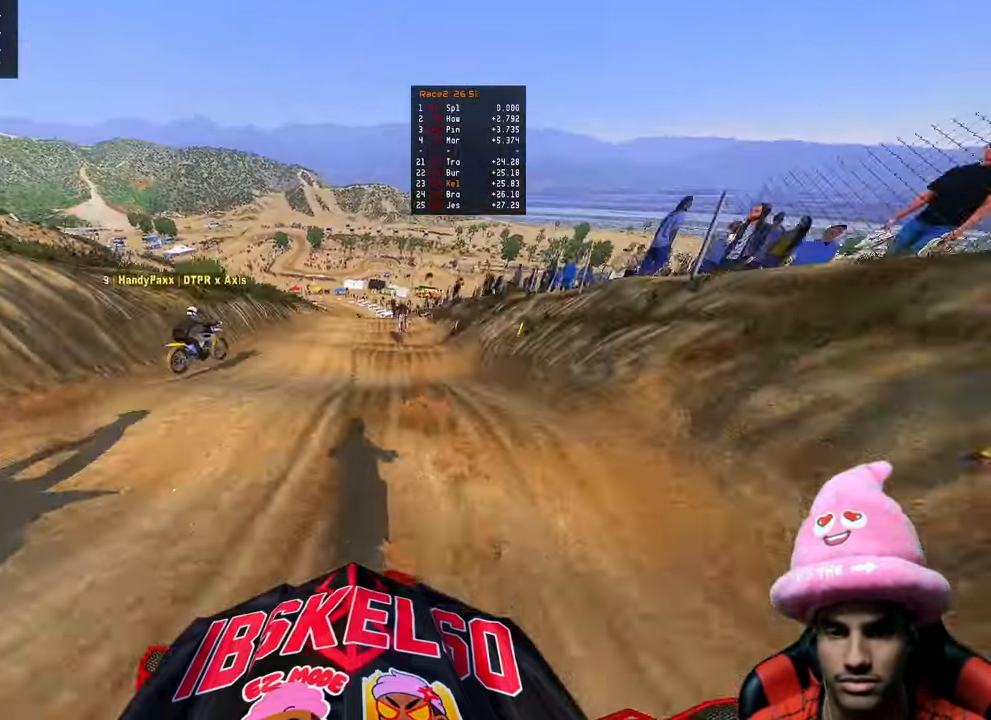
{"buttons": ["R2"], "left_stick": "center", "right_stick": "center", "events": [[433, "left_stick", "center"], [483, "right_stick", "center"]]}
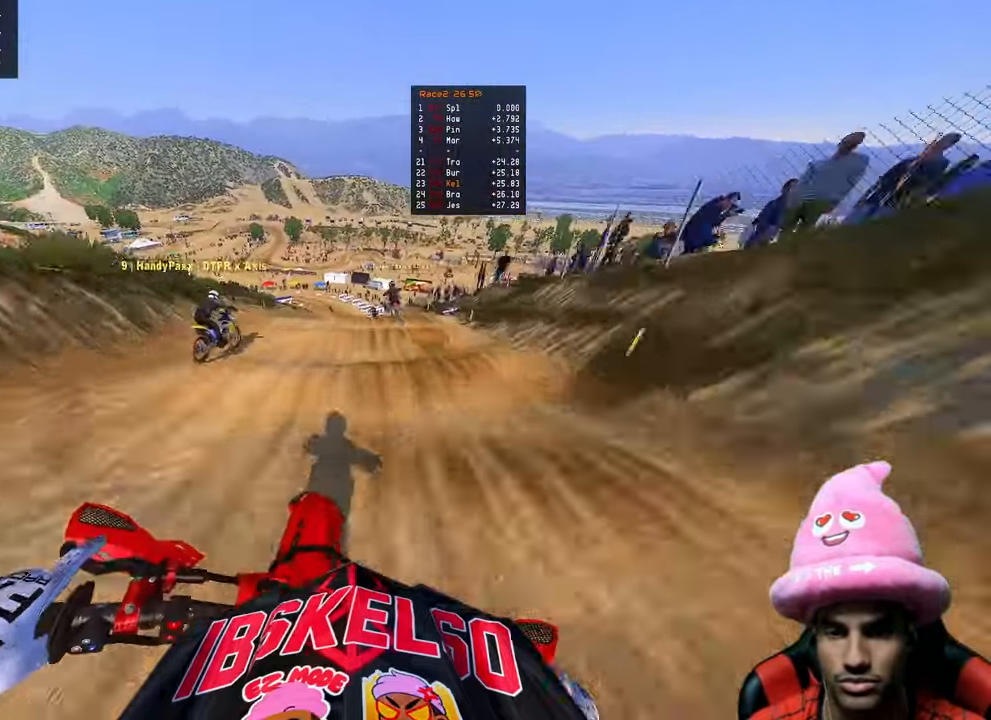
{"buttons": ["R2"], "left_stick": "center", "right_stick": "center", "events": [[83, "R2", "up"], [133, "right_stick", "down-left"], [467, "R2", "down"], [483, "right_stick", "center"]]}
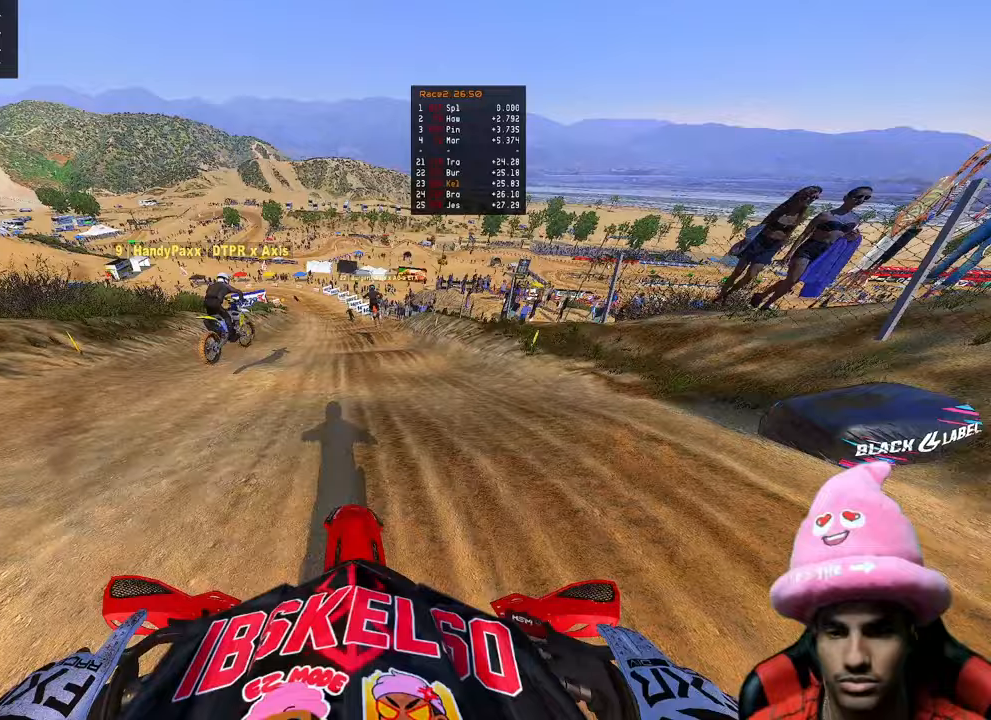
{"buttons": ["R2"], "left_stick": "up-left", "right_stick": "up", "events": [[83, "right_stick", "up-left"], [150, "right_stick", "up"], [300, "left_stick", "up-left"]]}
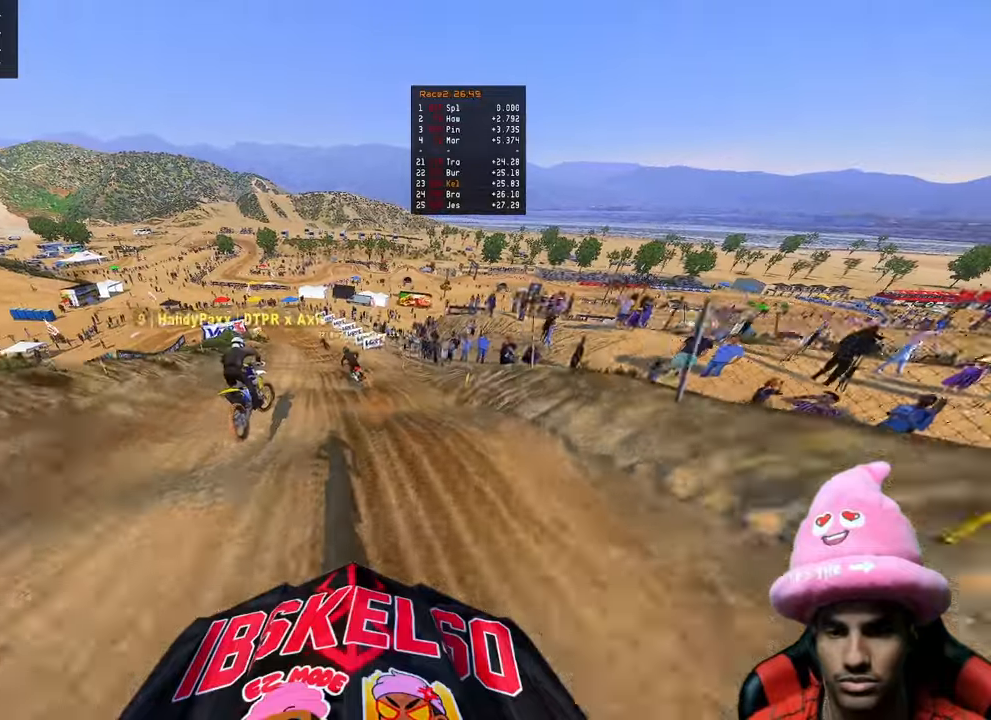
{"buttons": [], "left_stick": "up-left", "right_stick": "down-left", "events": [[117, "right_stick", "center"], [133, "R2", "up"], [267, "right_stick", "down-left"]]}
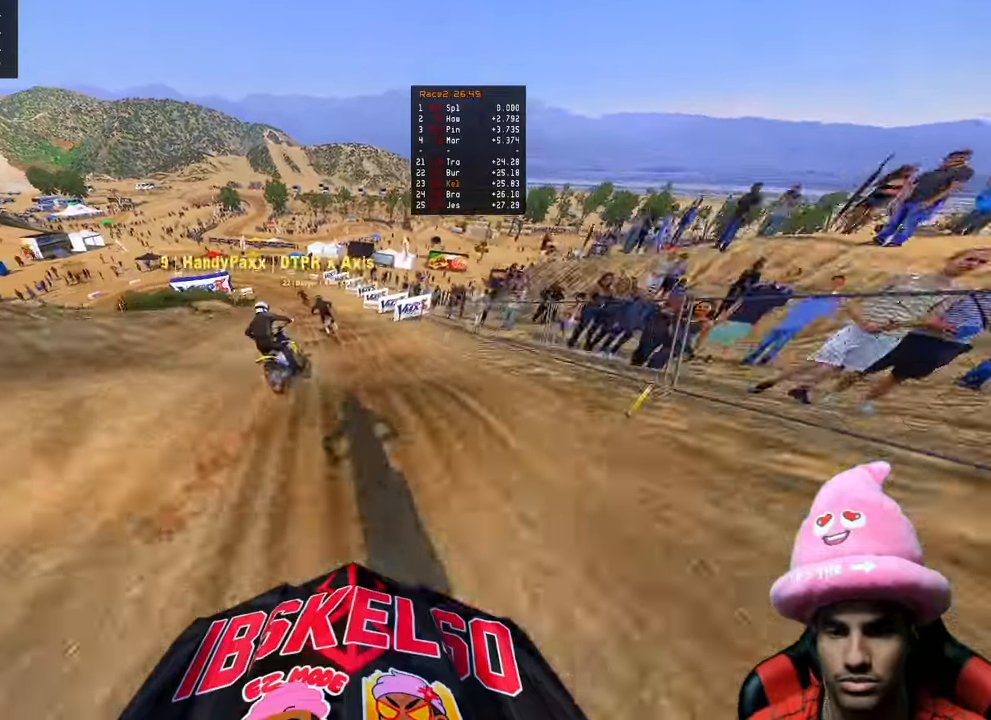
{"buttons": [], "left_stick": "up-left", "right_stick": "down-left", "events": []}
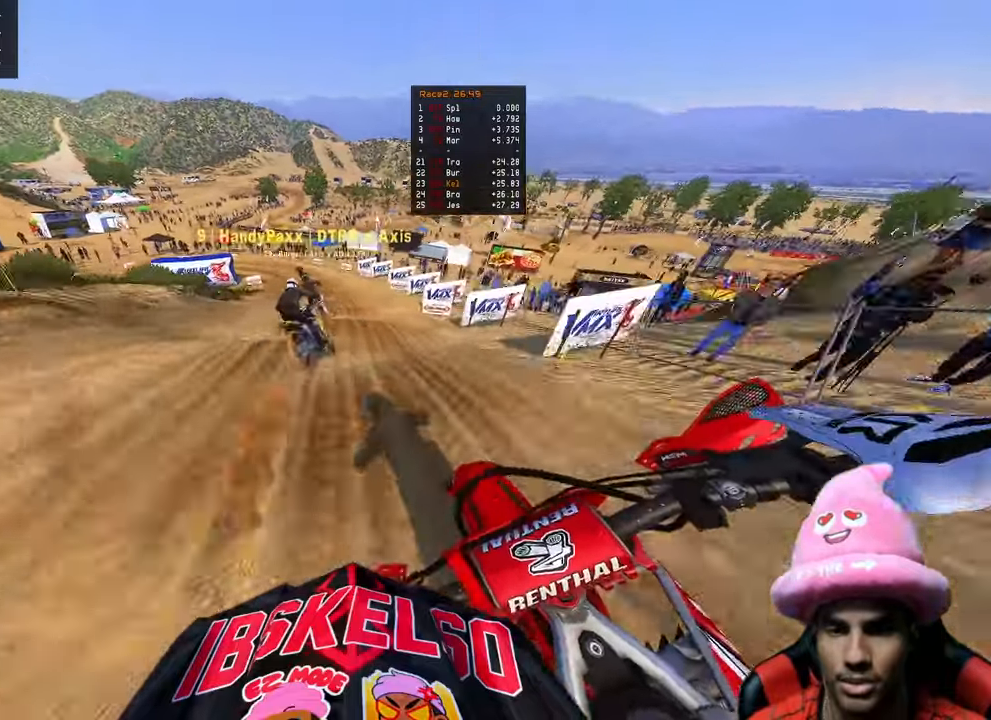
{"buttons": [], "left_stick": "up", "right_stick": "down-left", "events": [[500, "left_stick", "up"]]}
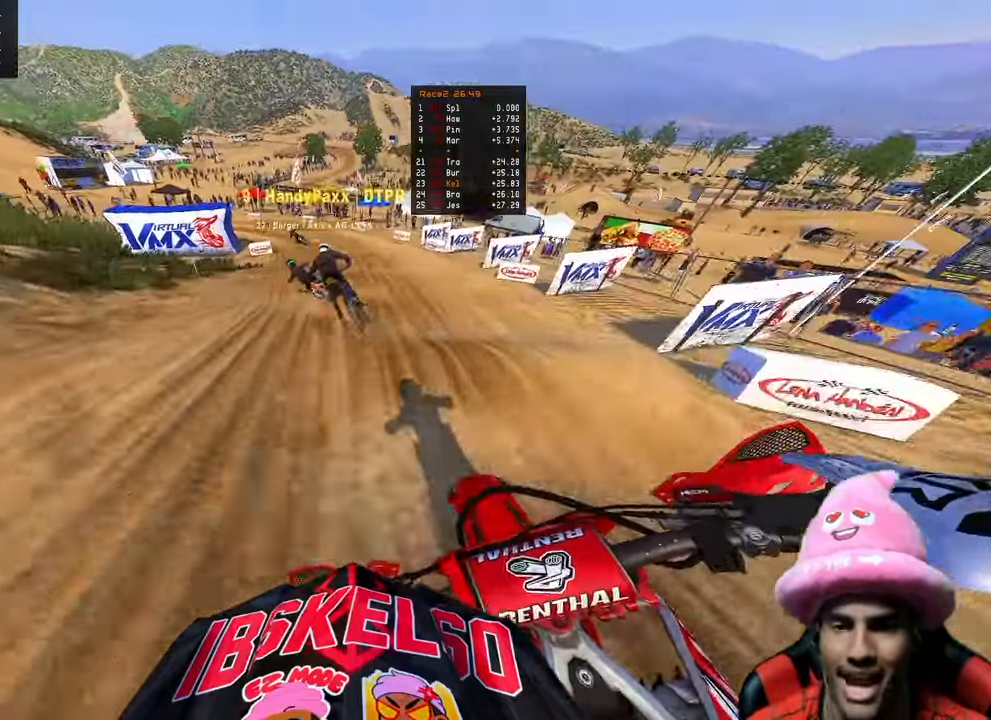
{"buttons": [], "left_stick": "up", "right_stick": "down-left", "events": []}
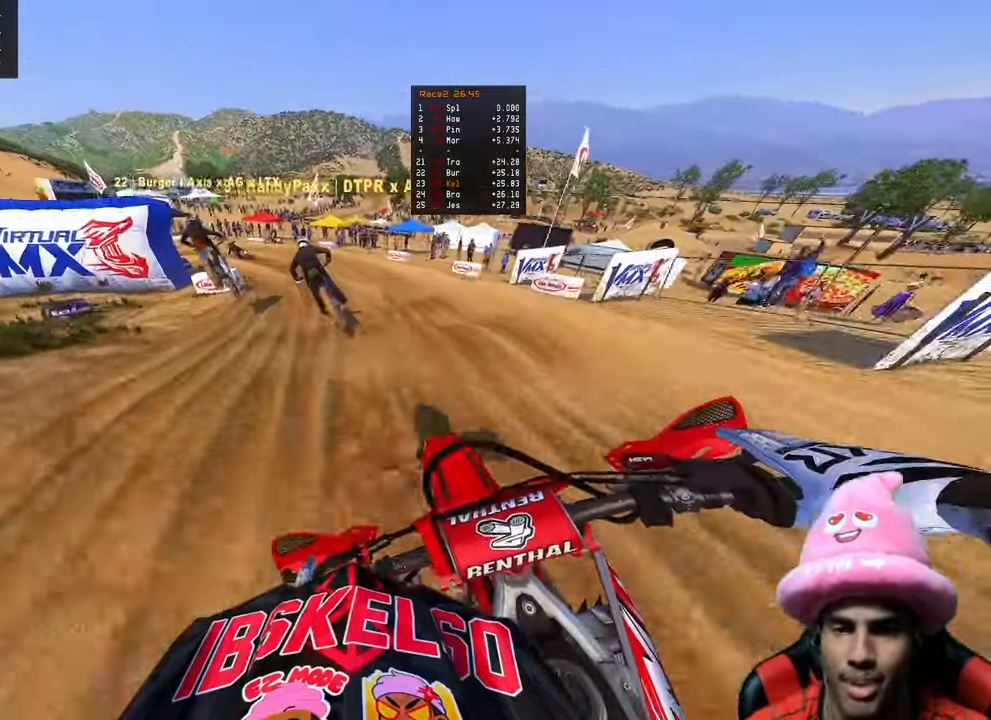
{"buttons": [], "left_stick": "up-left", "right_stick": "down-left", "events": [[133, "left_stick", "up-left"]]}
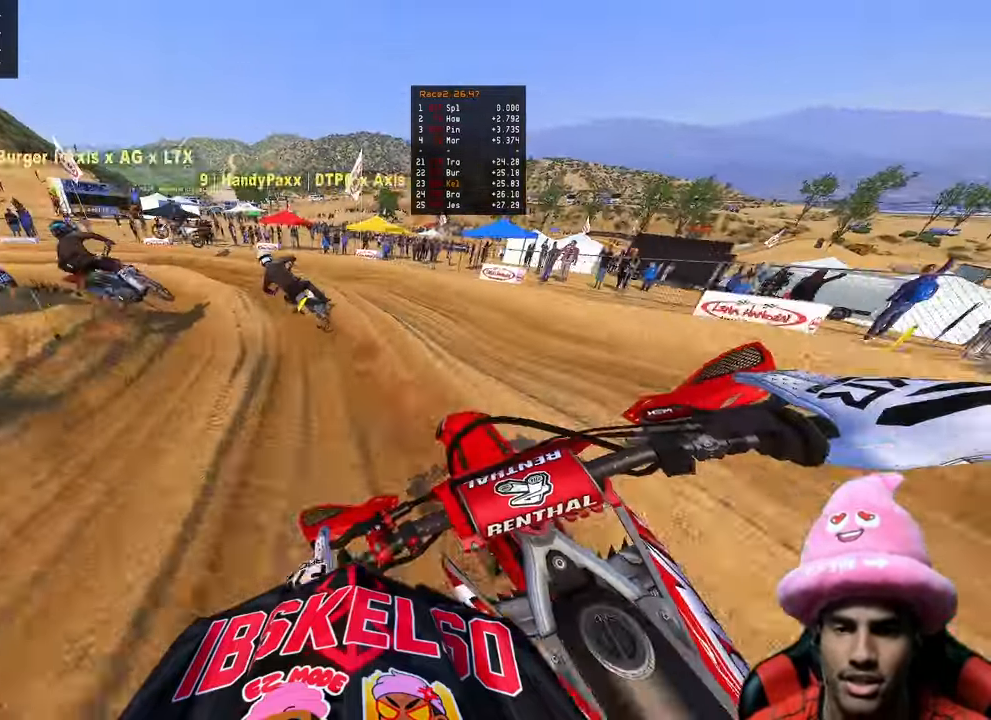
{"buttons": [], "left_stick": "up", "right_stick": "down", "events": [[117, "R3", "down"], [167, "right_stick", "down"], [183, "R3", "up"], [467, "left_stick", "up"]]}
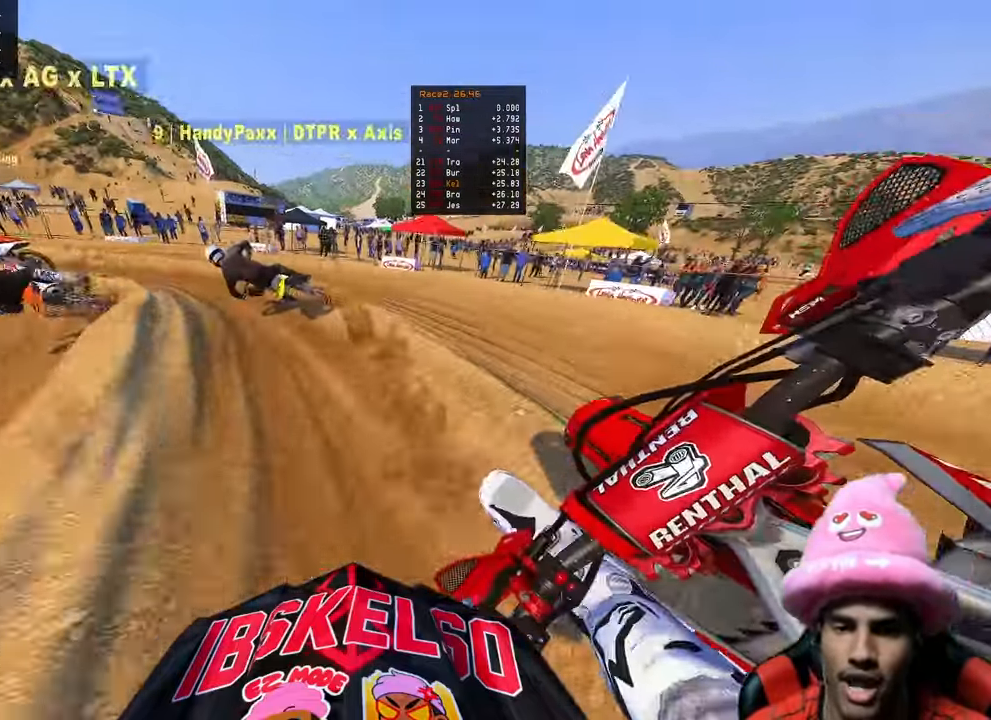
{"buttons": ["R3"], "left_stick": "up-left", "right_stick": "center", "events": [[117, "right_stick", "center"], [167, "R2", "down"], [233, "left_stick", "up-left"], [300, "R2", "up"], [300, "R3", "down"], [400, "R3", "up"], [483, "R3", "down"]]}
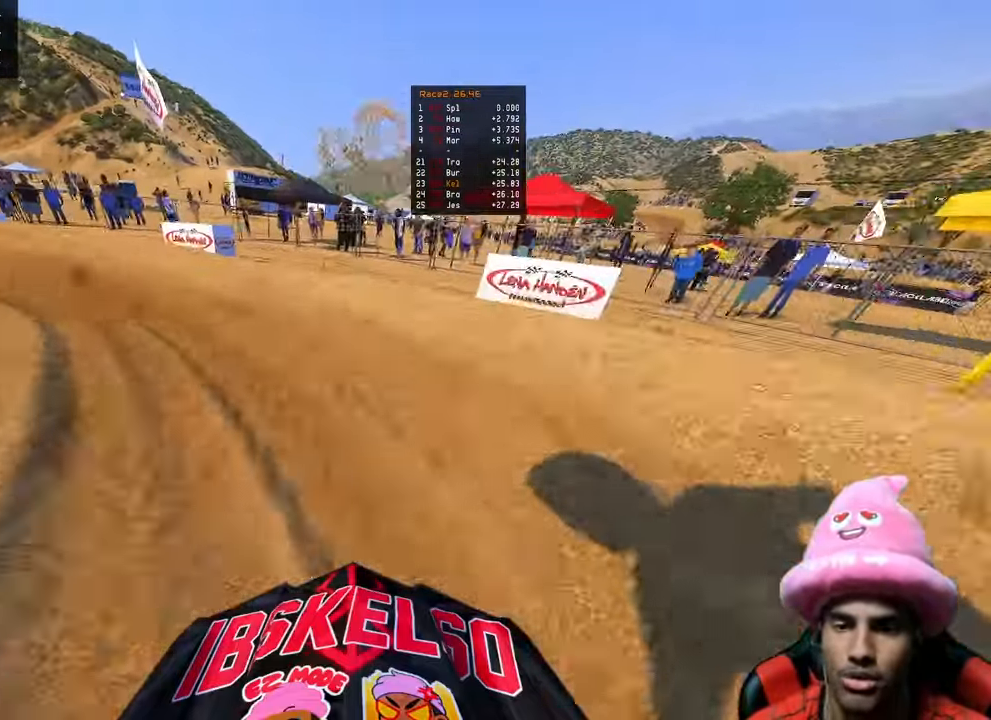
{"buttons": [], "left_stick": "center", "right_stick": "center", "events": [[100, "R3", "up"], [317, "left_stick", "center"]]}
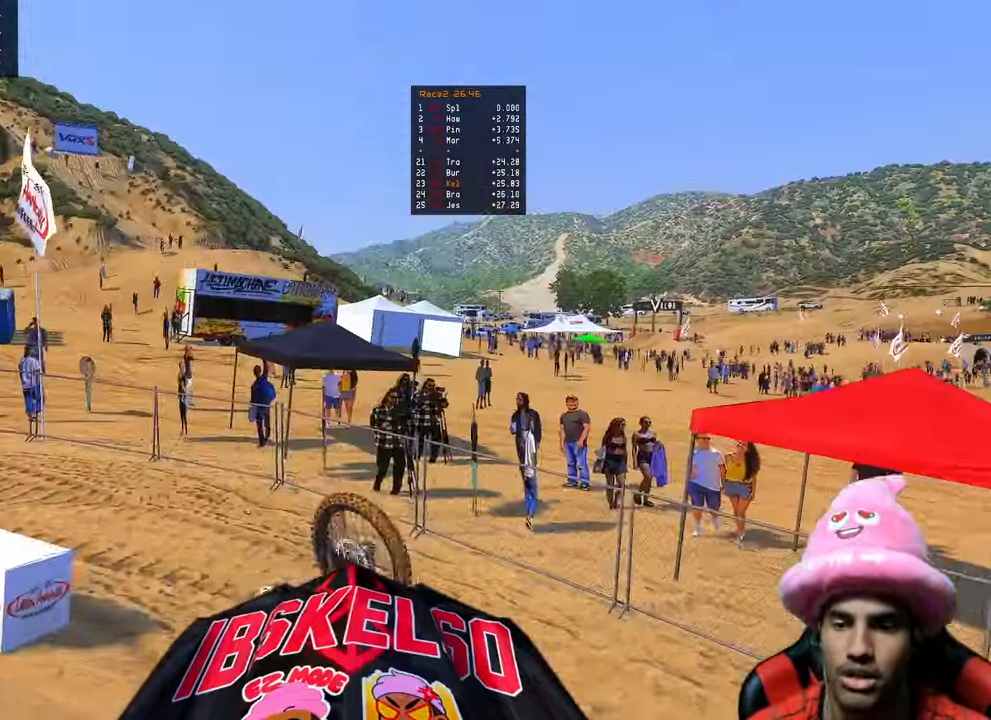
{"buttons": [], "left_stick": "center", "right_stick": "center", "events": []}
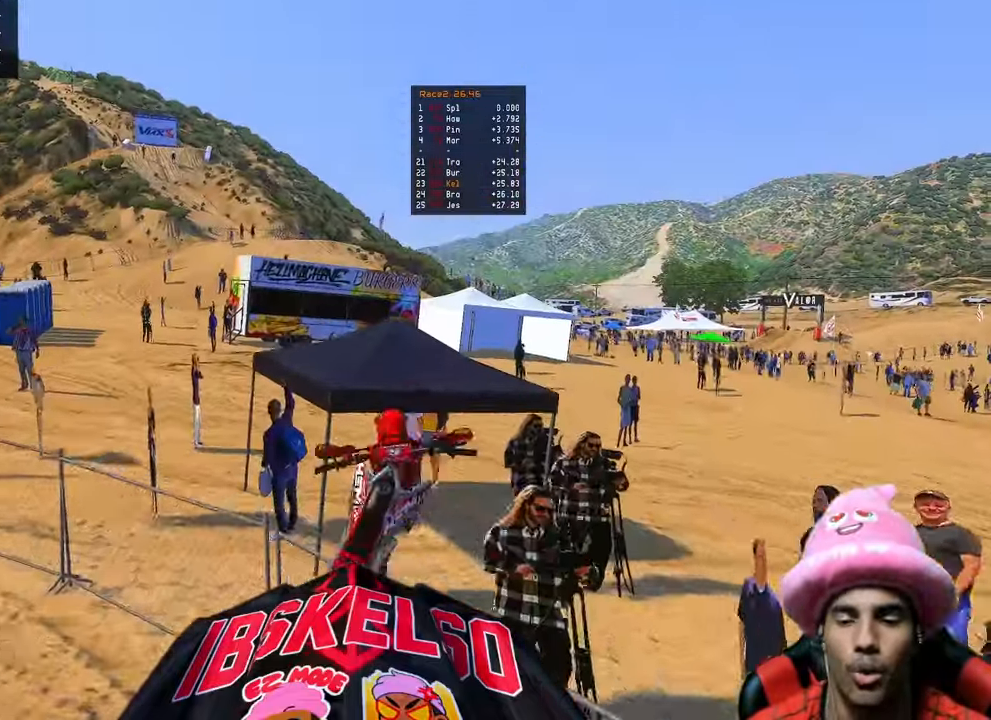
{"buttons": [], "left_stick": "center", "right_stick": "center", "events": []}
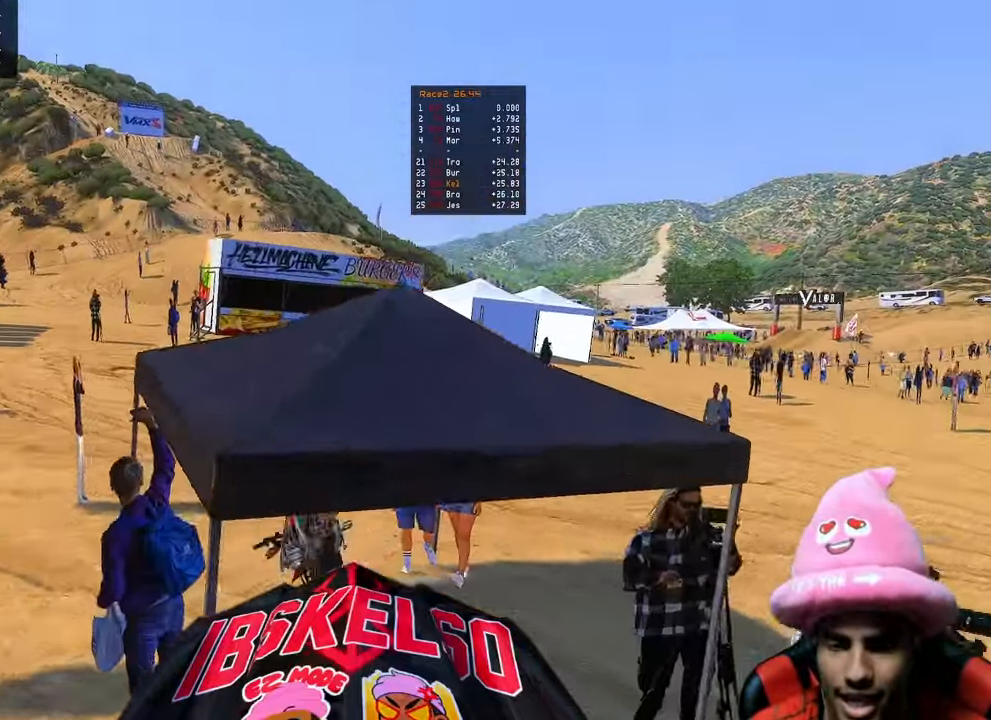
{"buttons": [], "left_stick": "center", "right_stick": "center", "events": []}